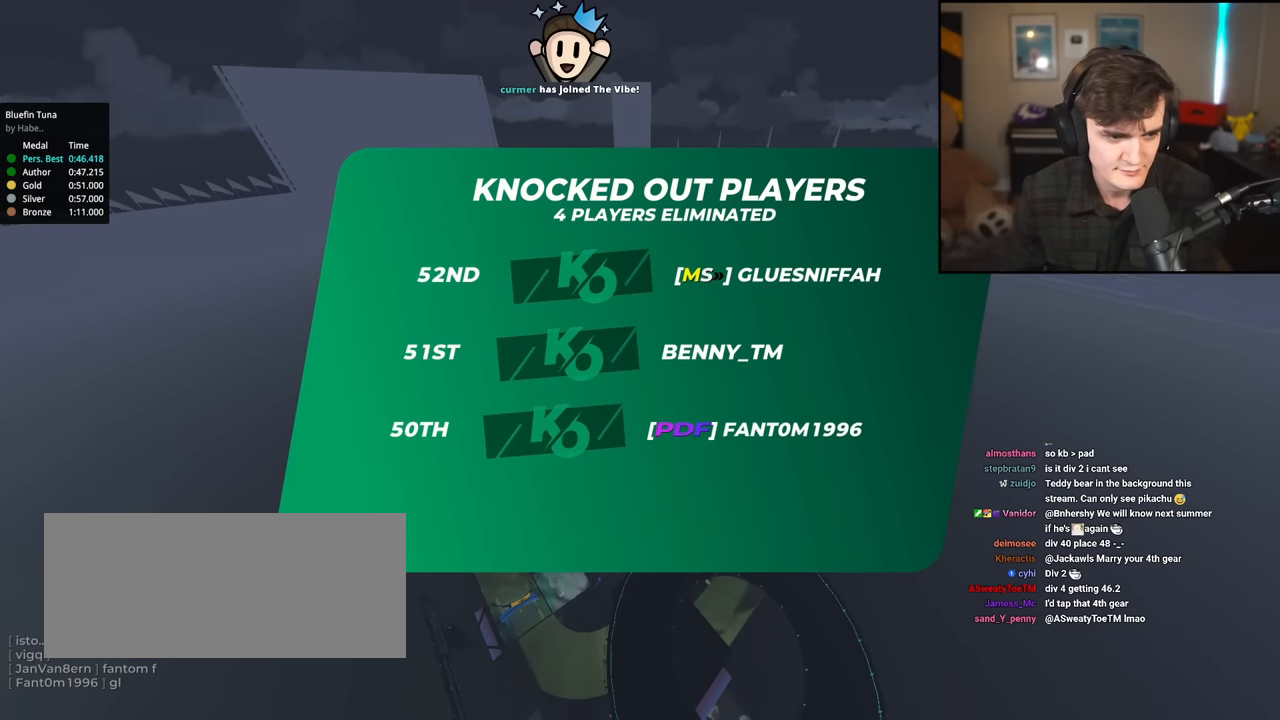
Gameplay with keyboard; each line is a JSON object with the keys held at the frame after it. "events" lists presses ("down") and releases ("up") of "brake", "down", "left", "right" and "up" between this image and that frame as [ms after this image, input, new state], when the widget could be followed in between. No other keys are recorded. Mouse input is not recorded. Key names are as the overlay labels them; some are game actions (e.g. jump) rather than physical keys.
{"keys": ["left"], "events": [[167, "right", "down"], [217, "left", "down"], [217, "up", "down"], [250, "right", "up"], [250, "up", "up"], [300, "left", "up"], [350, "right", "down"], [400, "up", "down"], [450, "left", "down"], [450, "right", "up"], [450, "up", "up"]]}
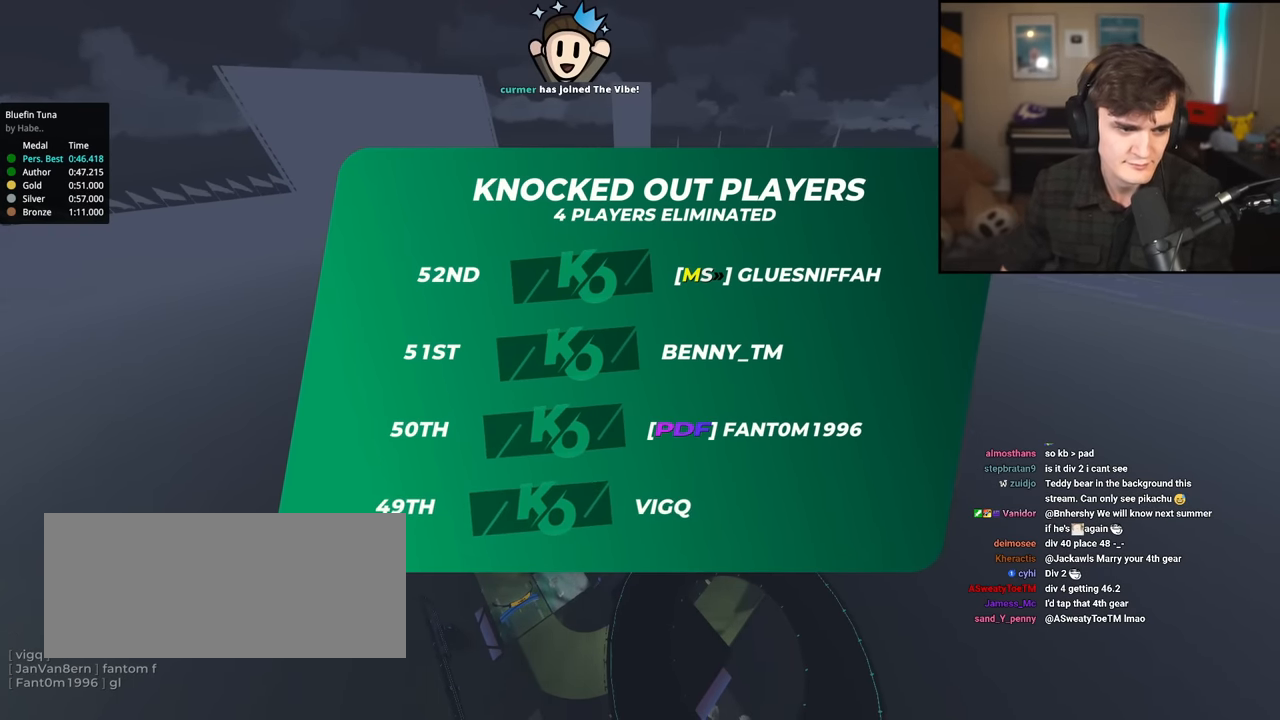
{"keys": [], "events": [[34, "left", "up"], [34, "right", "down"], [34, "up", "down"], [84, "left", "down"], [134, "right", "up"], [134, "up", "up"], [184, "left", "up"], [184, "right", "down"], [217, "up", "down"], [267, "left", "down"], [267, "up", "up"], [317, "left", "up"], [317, "right", "up"], [417, "right", "down"], [501, "right", "up"]]}
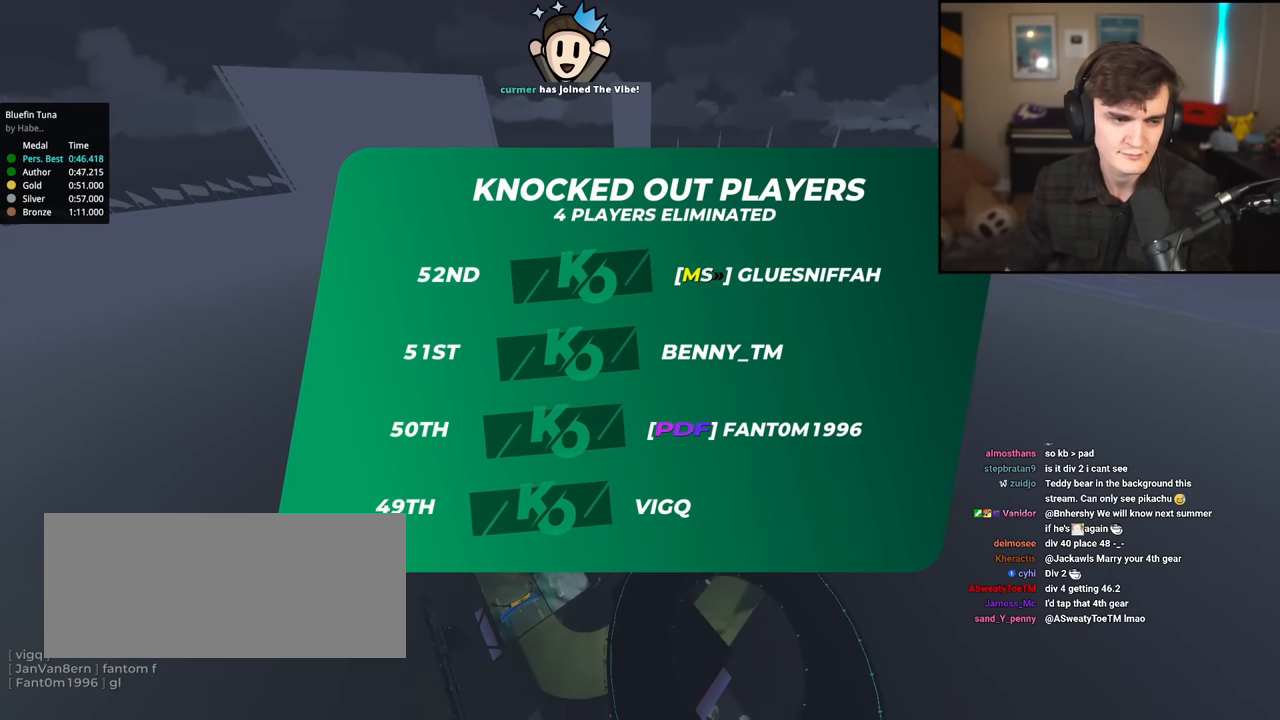
{"keys": [], "events": [[200, "right", "down"], [283, "up", "down"], [333, "left", "down"], [383, "right", "up"], [383, "up", "up"], [433, "left", "up"]]}
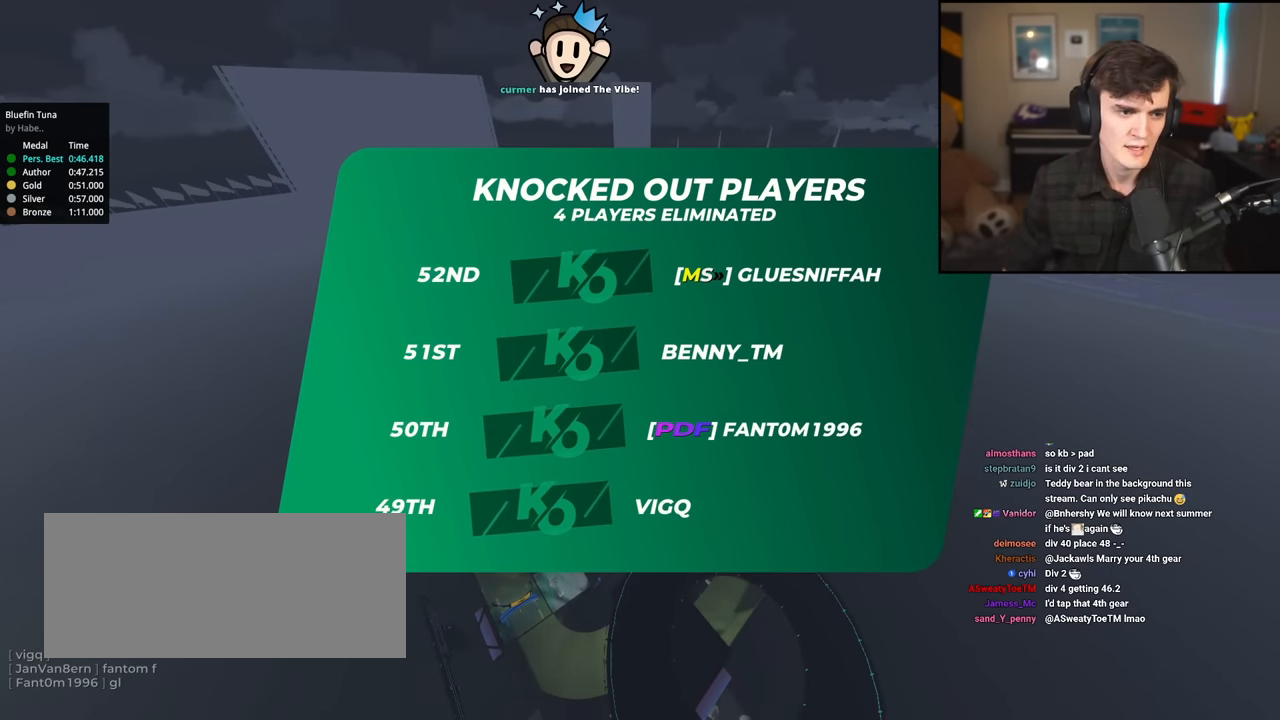
{"keys": ["right", "up"], "events": [[83, "right", "down"], [83, "up", "down"], [233, "up", "up"], [266, "up", "down"]]}
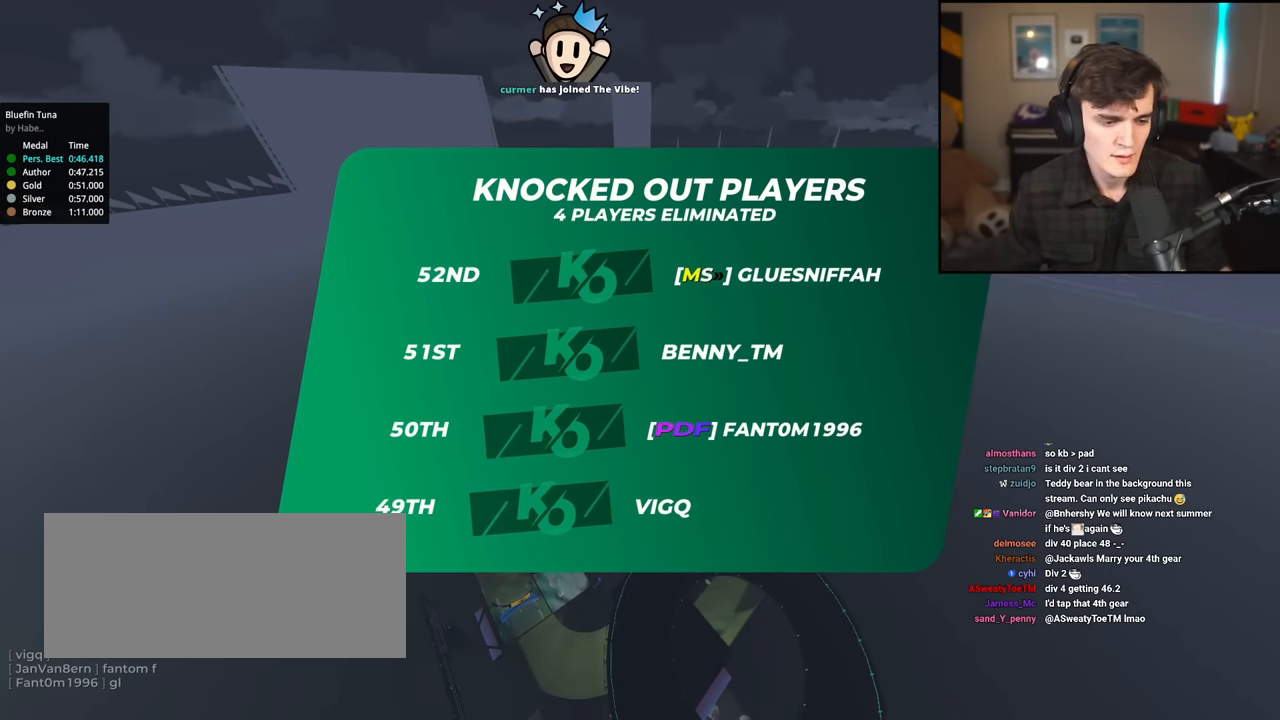
{"keys": ["up"], "events": [[234, "right", "up"]]}
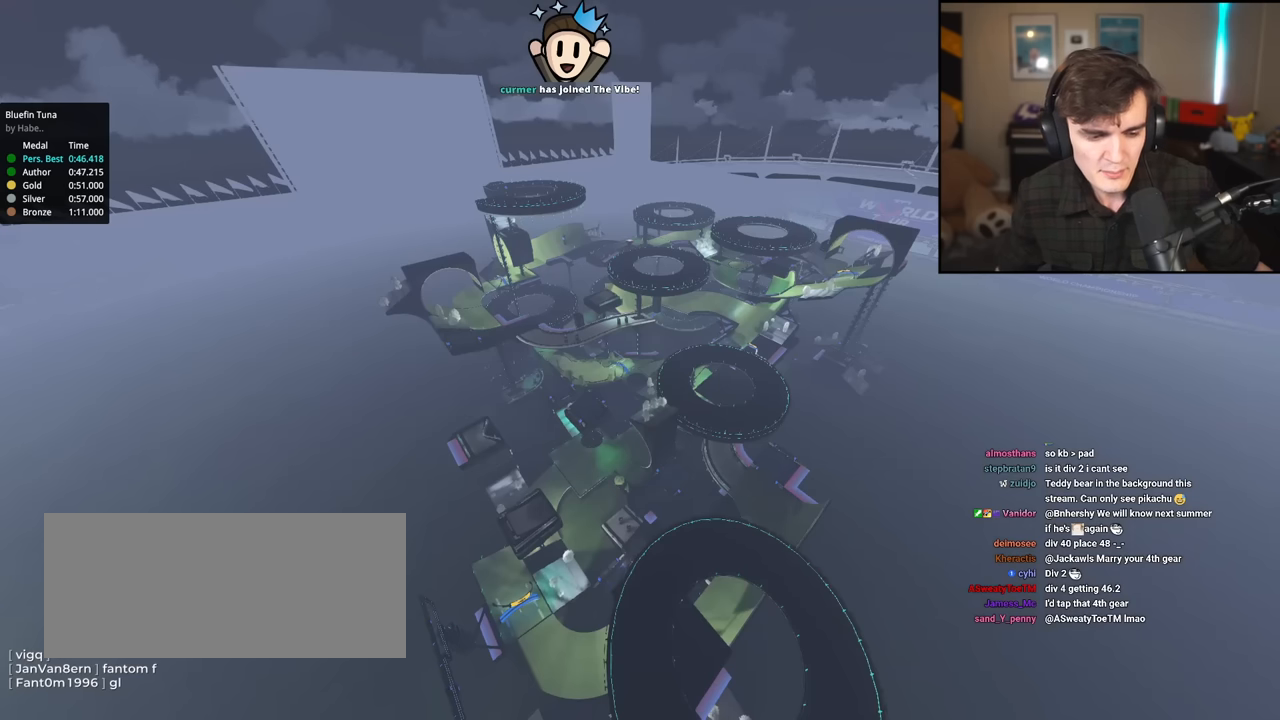
{"keys": ["up"], "events": []}
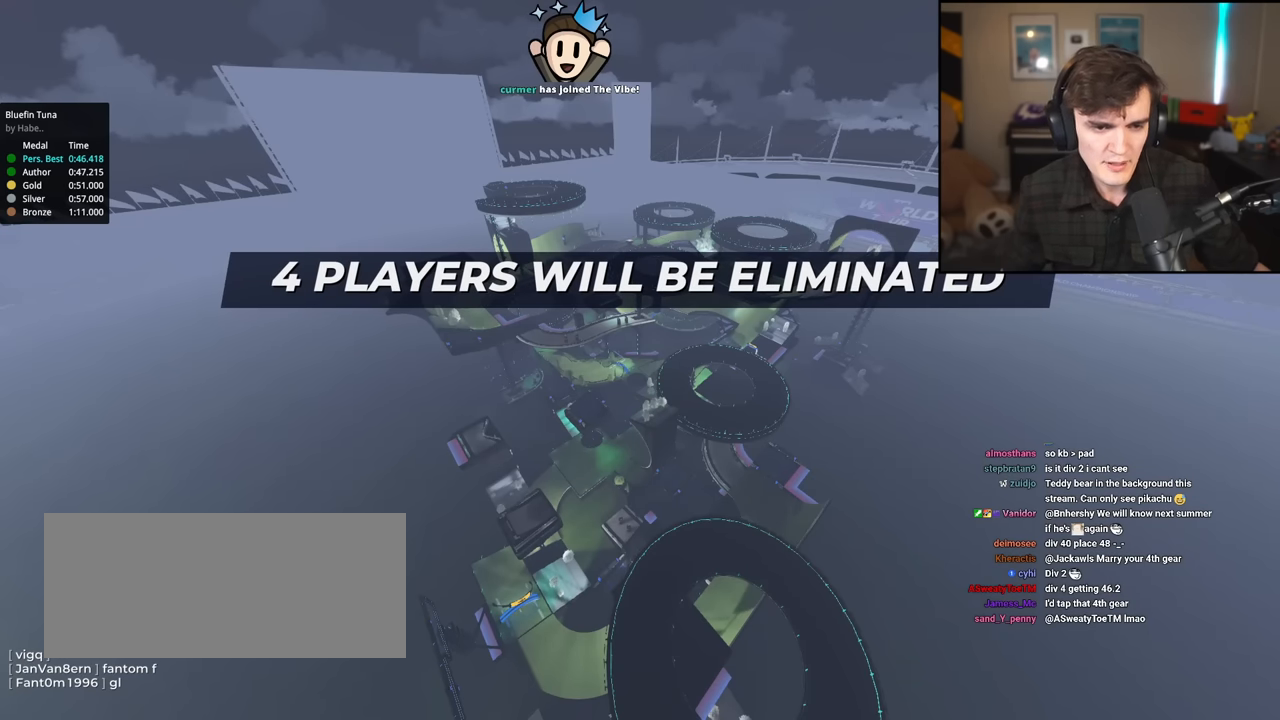
{"keys": ["up"], "events": []}
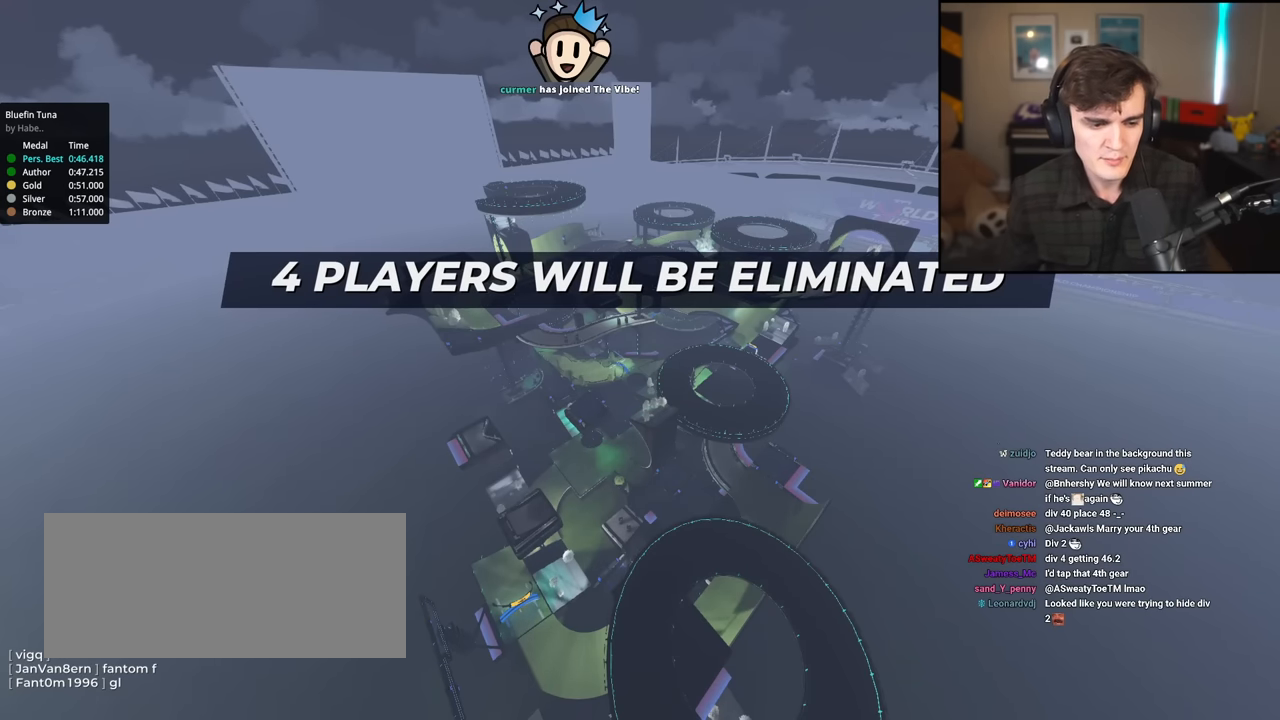
{"keys": ["up"], "events": []}
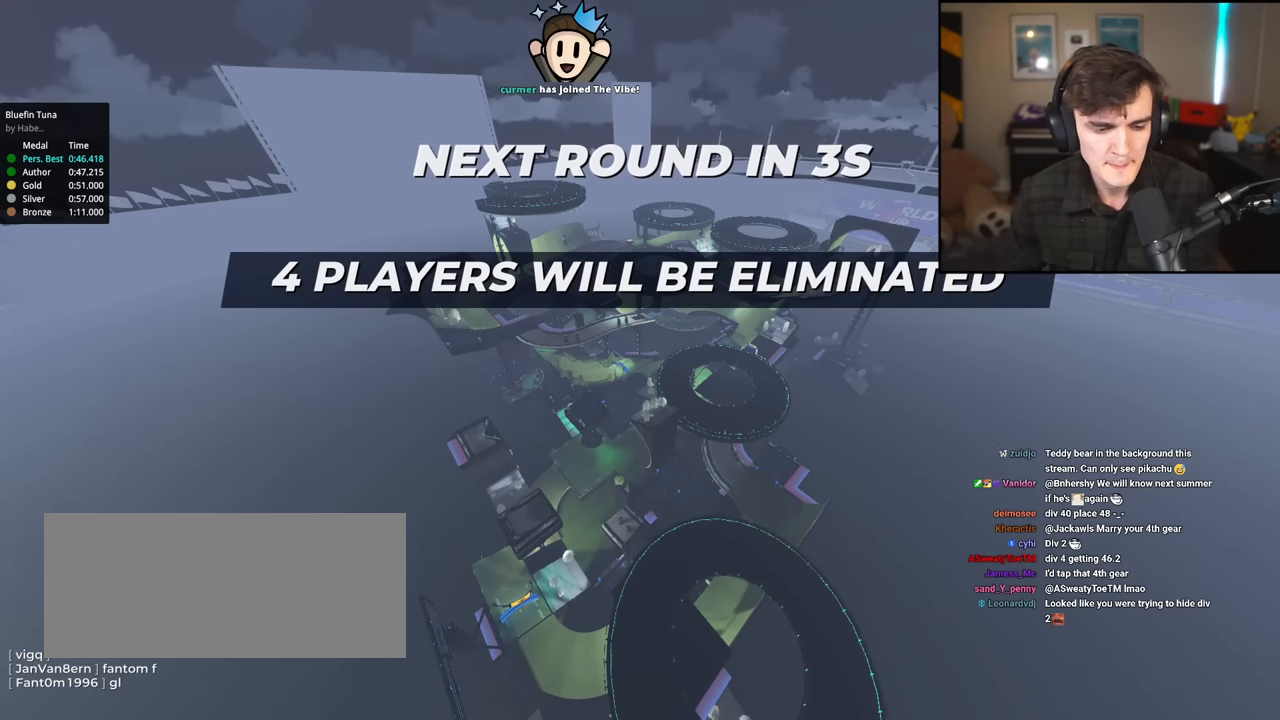
{"keys": ["up"], "events": [[17, "left", "down"], [117, "left", "up"], [117, "right", "down"], [267, "right", "up"]]}
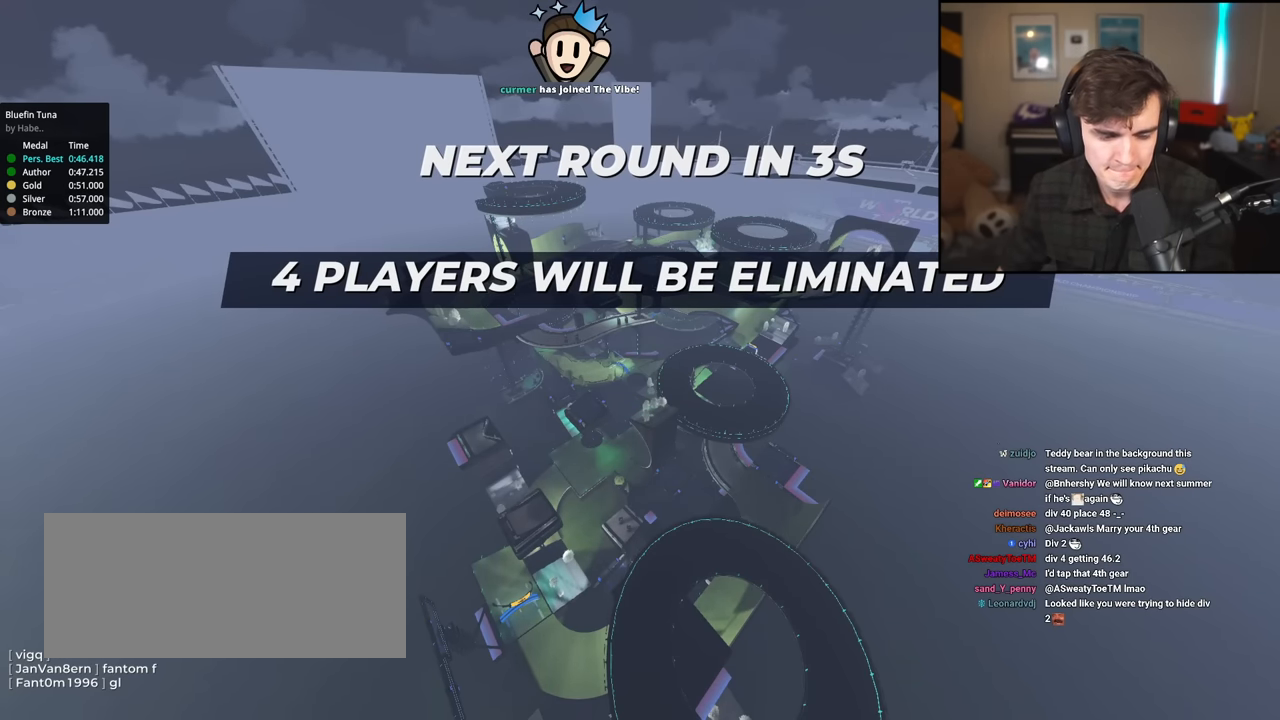
{"keys": ["up"], "events": []}
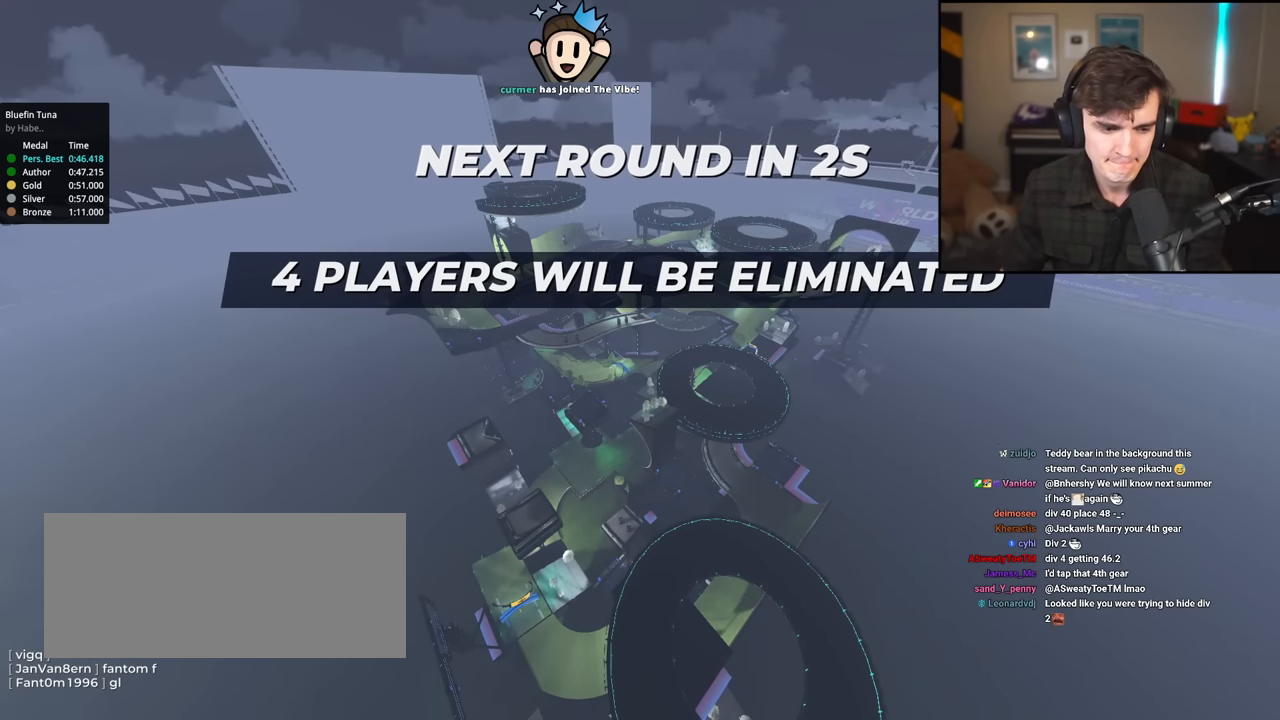
{"keys": ["up"], "events": []}
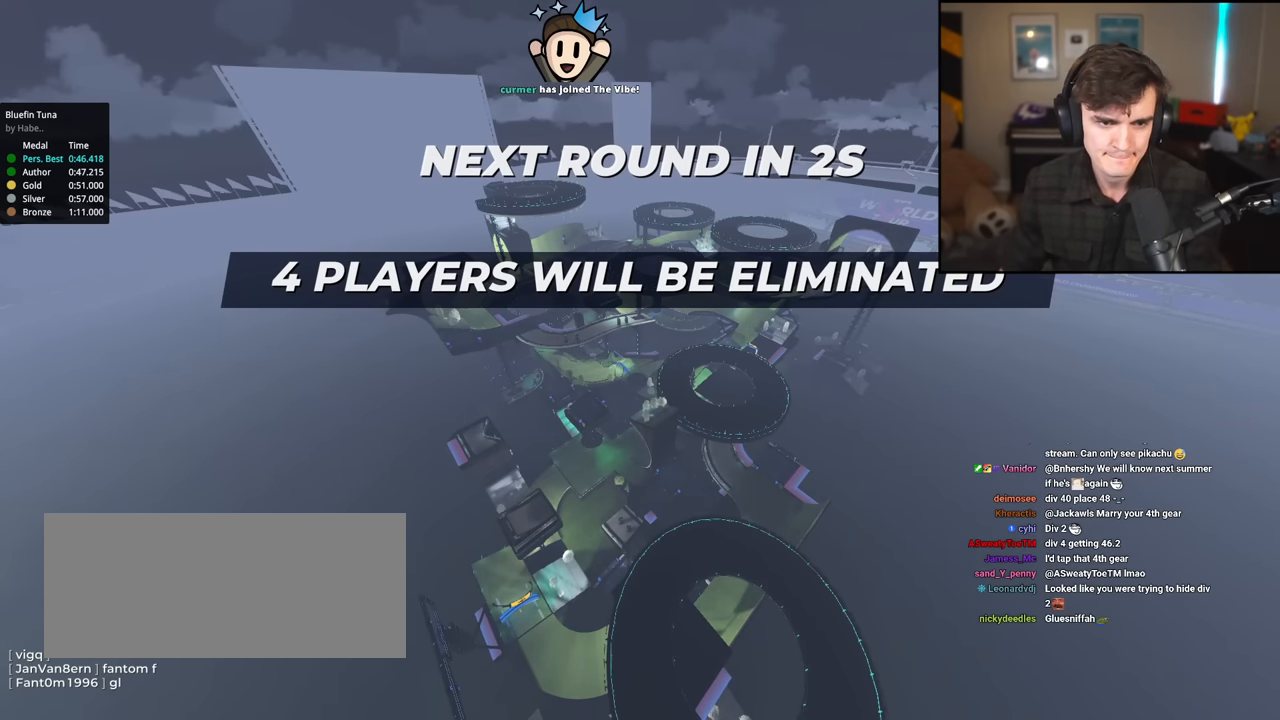
{"keys": ["up"], "events": []}
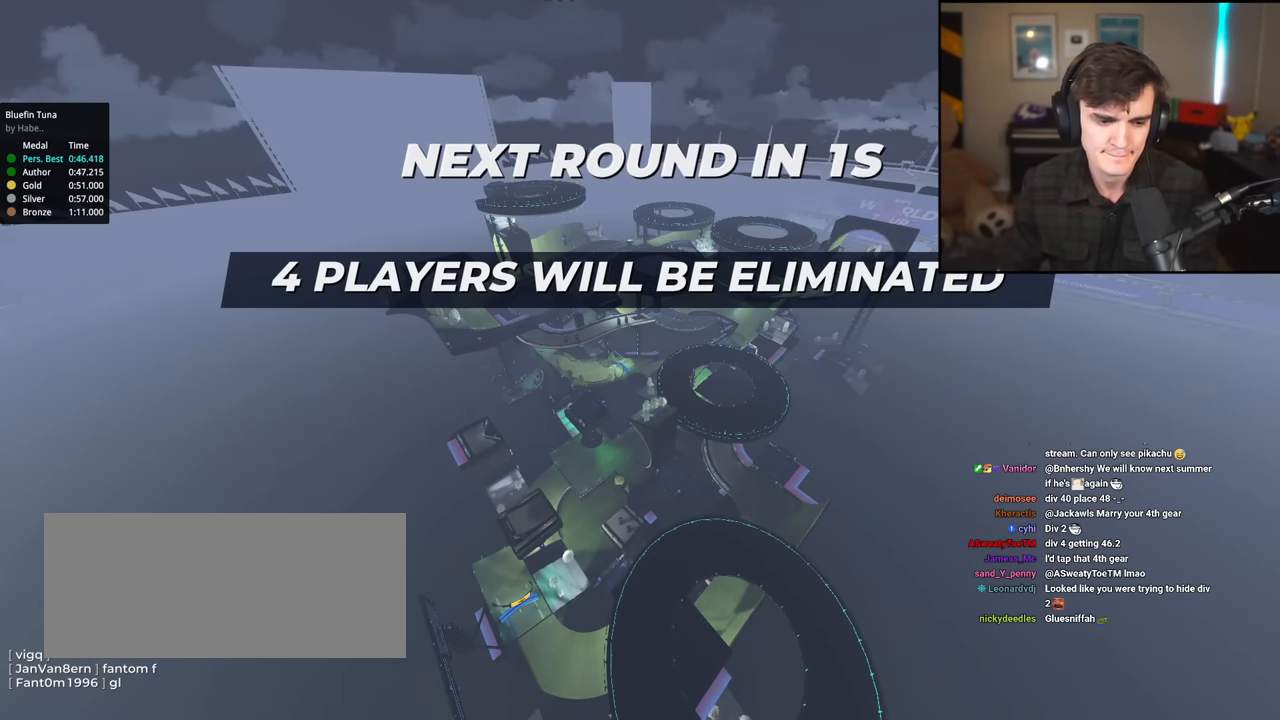
{"keys": ["up"], "events": []}
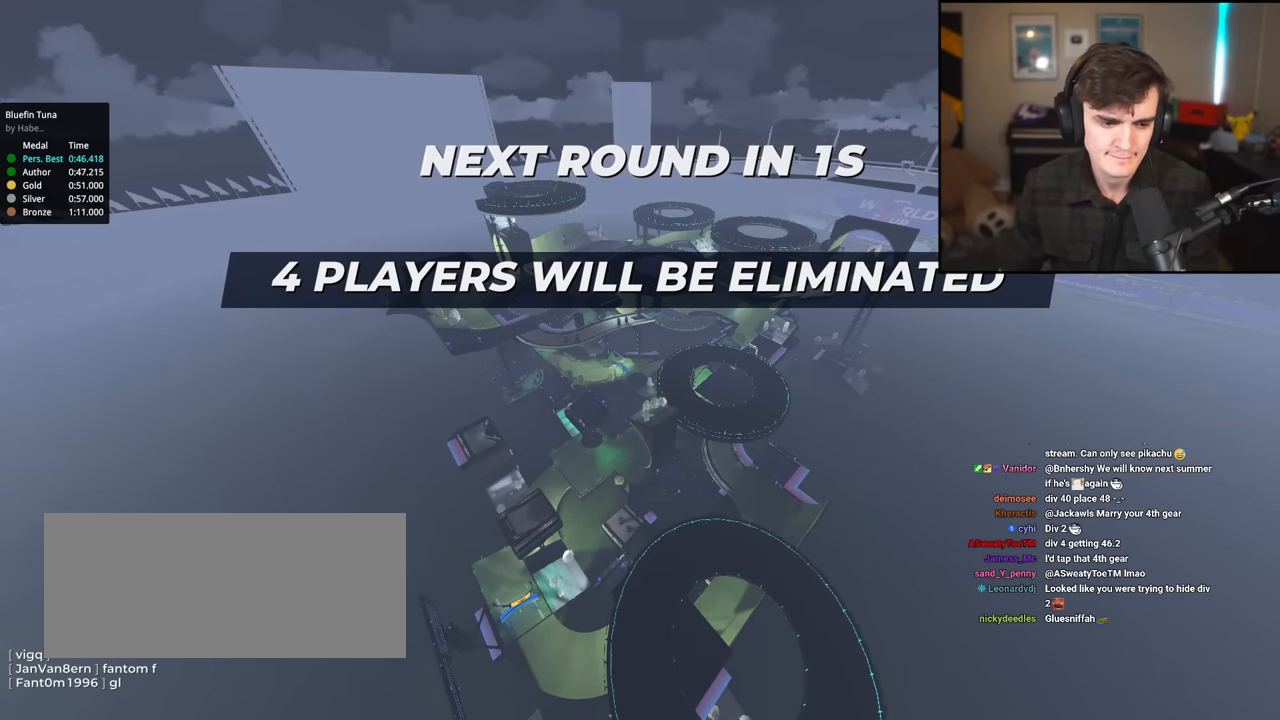
{"keys": ["up"], "events": []}
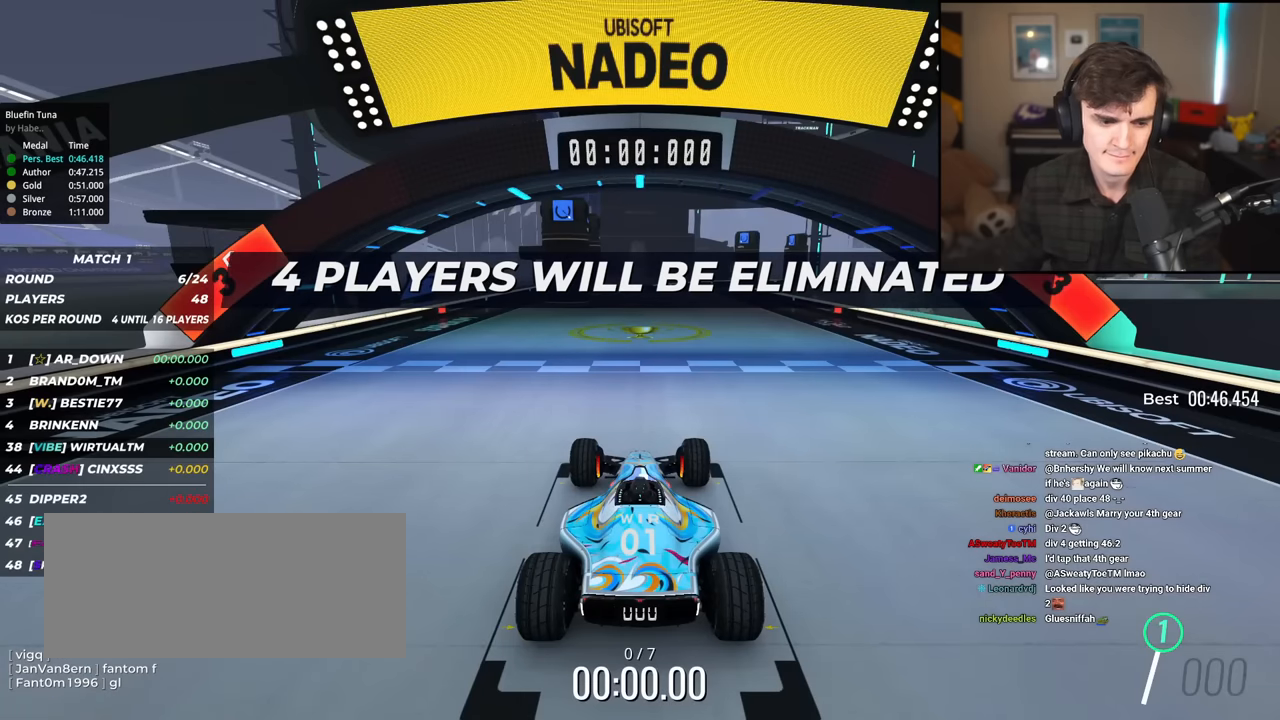
{"keys": ["up"], "events": []}
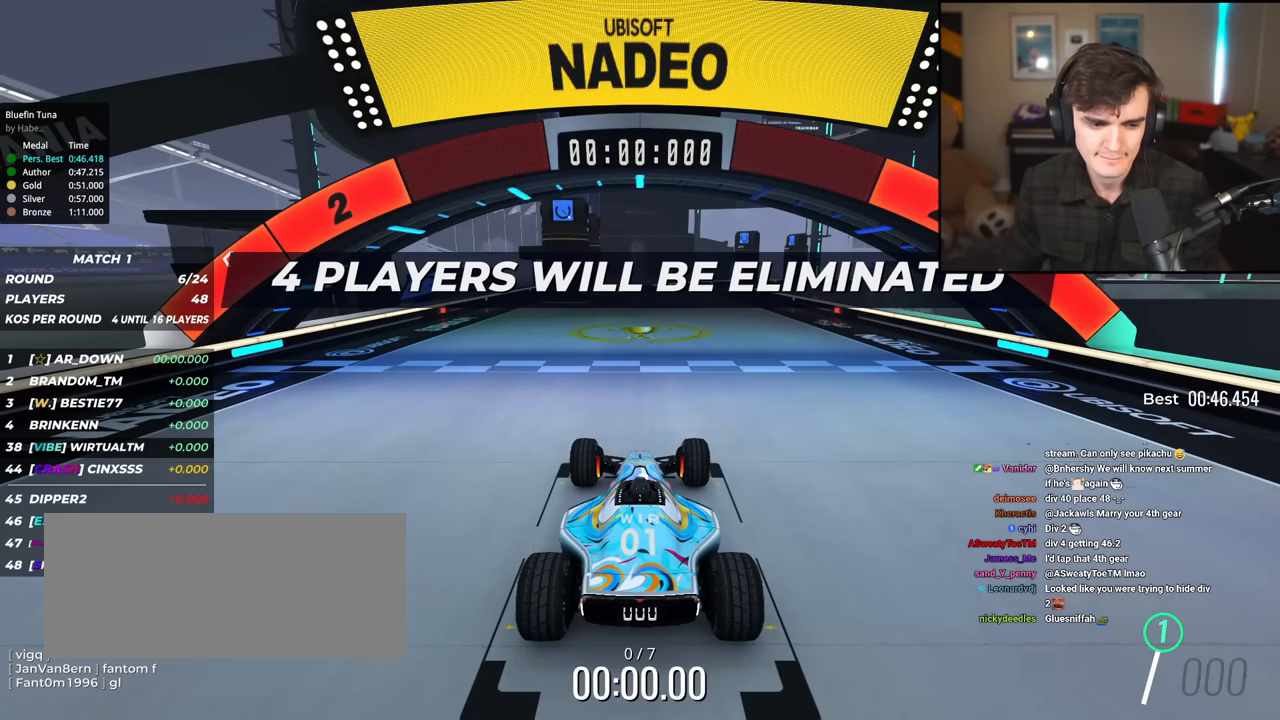
{"keys": ["up"], "events": []}
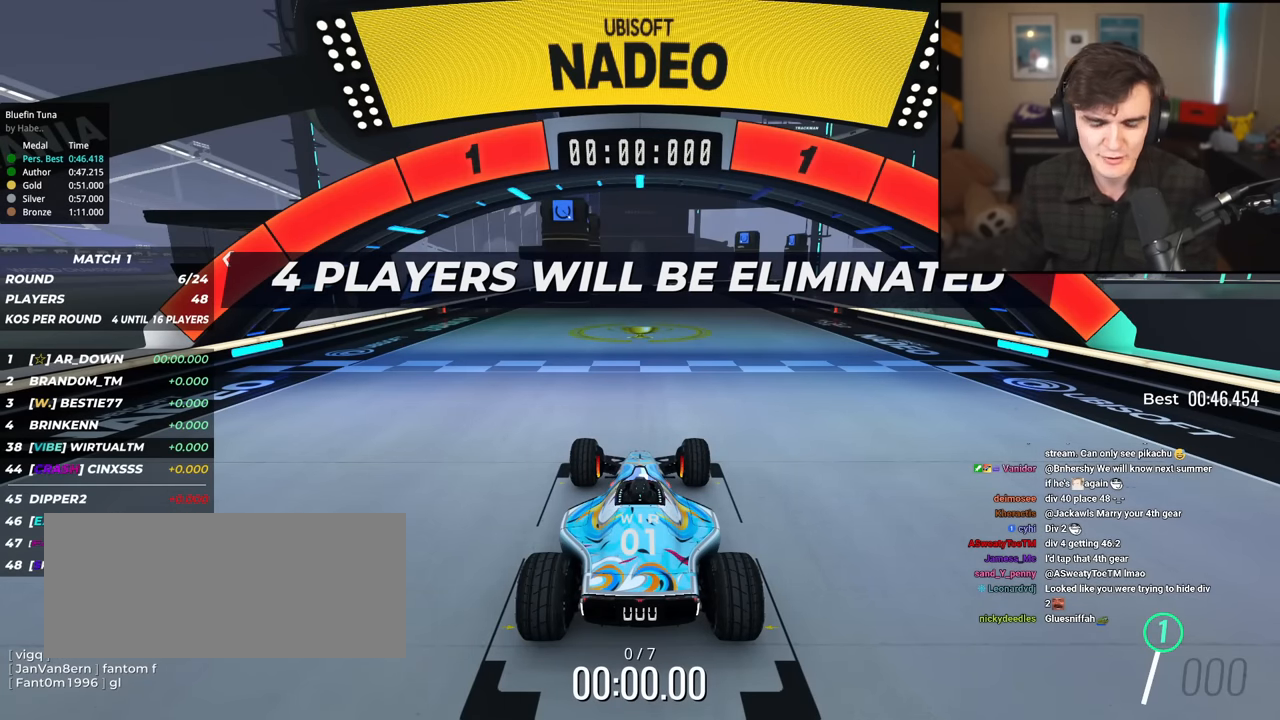
{"keys": ["up"], "events": []}
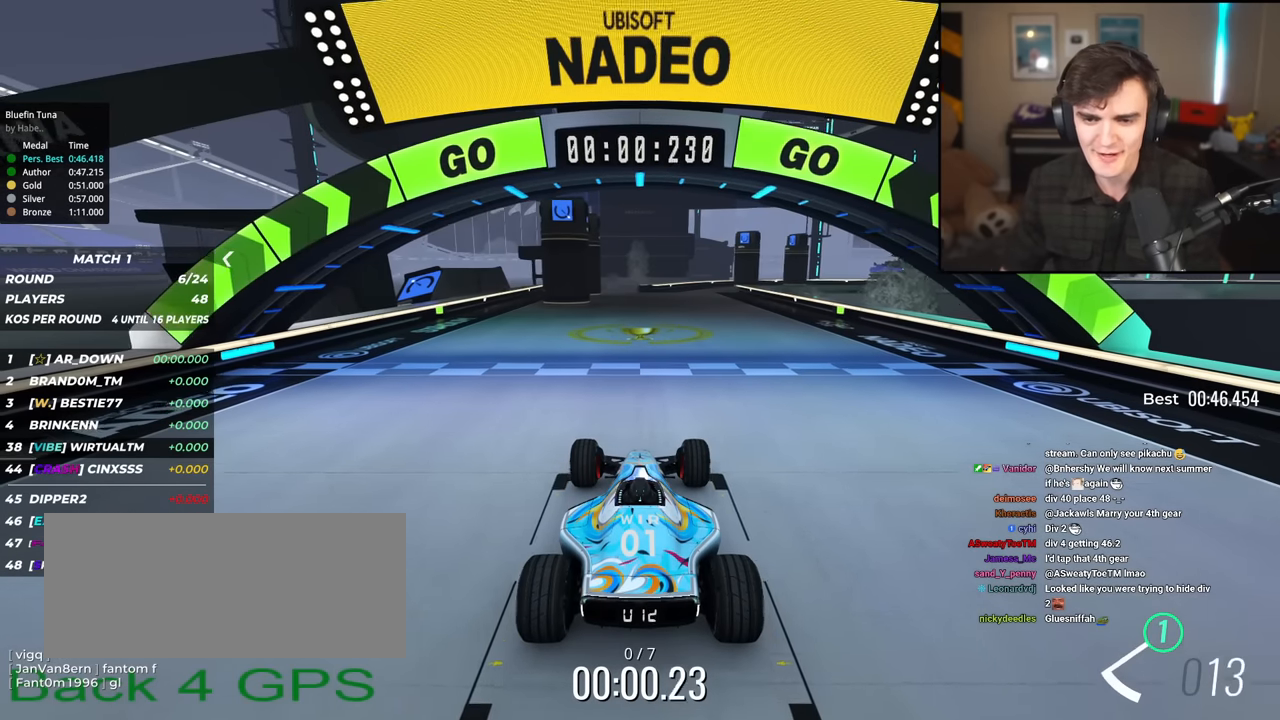
{"keys": ["up"], "events": []}
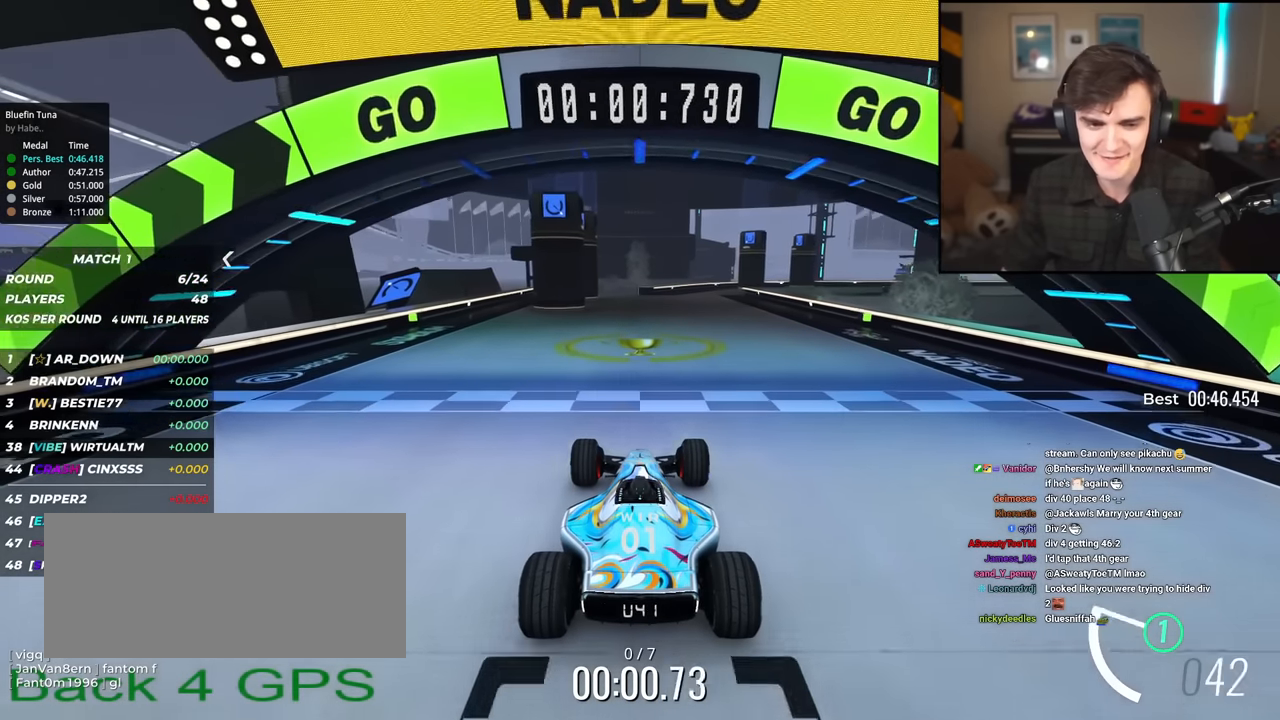
{"keys": ["up"], "events": []}
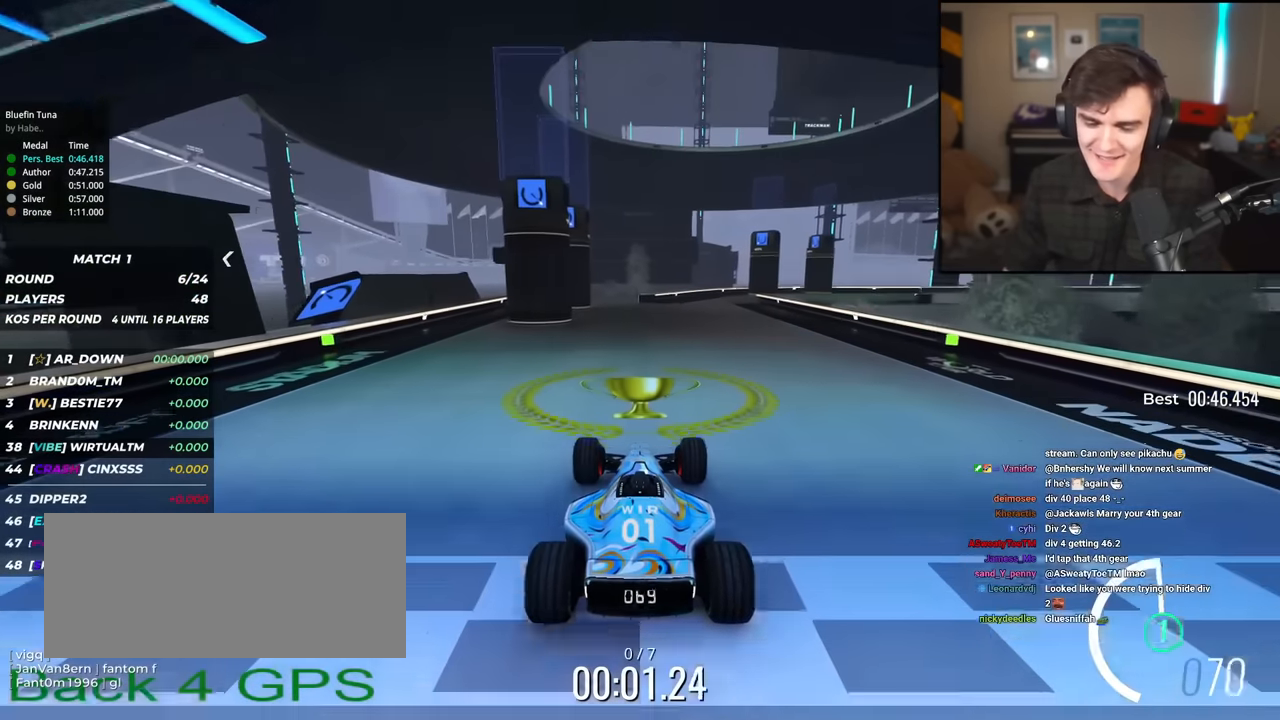
{"keys": ["right", "up"], "events": [[234, "right", "down"], [317, "right", "up"], [468, "right", "down"]]}
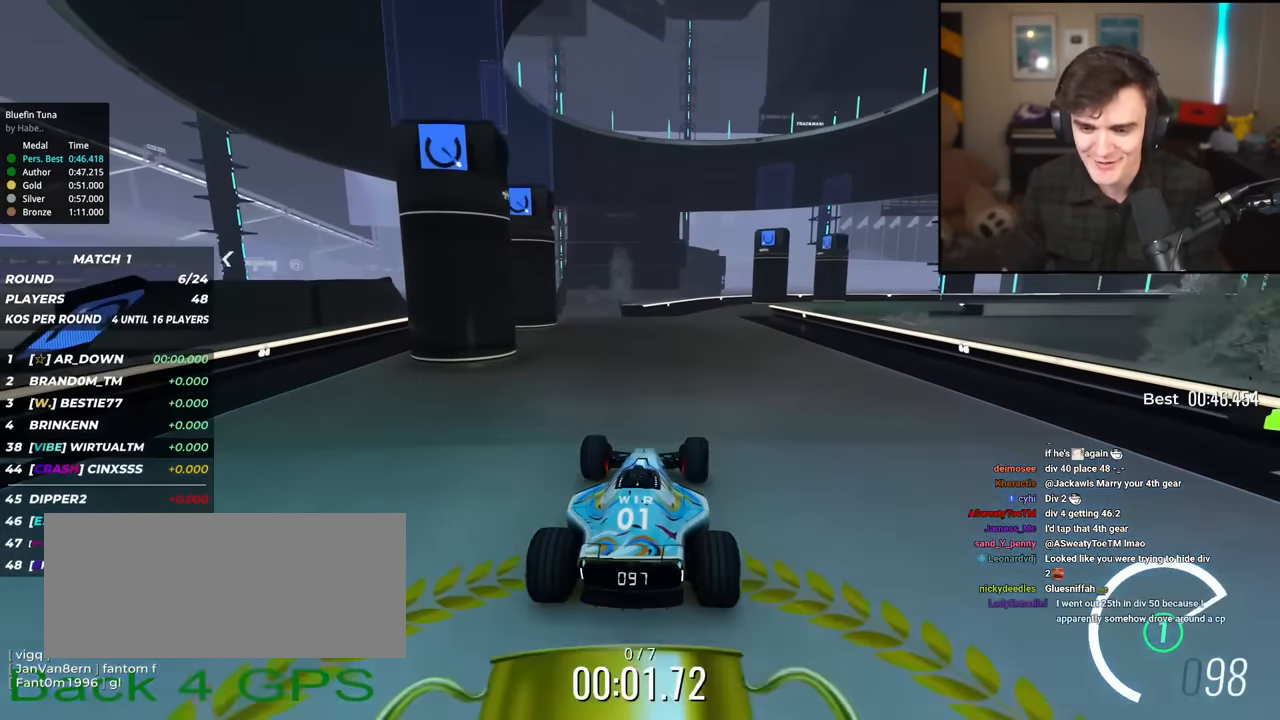
{"keys": ["up"], "events": [[50, "right", "up"]]}
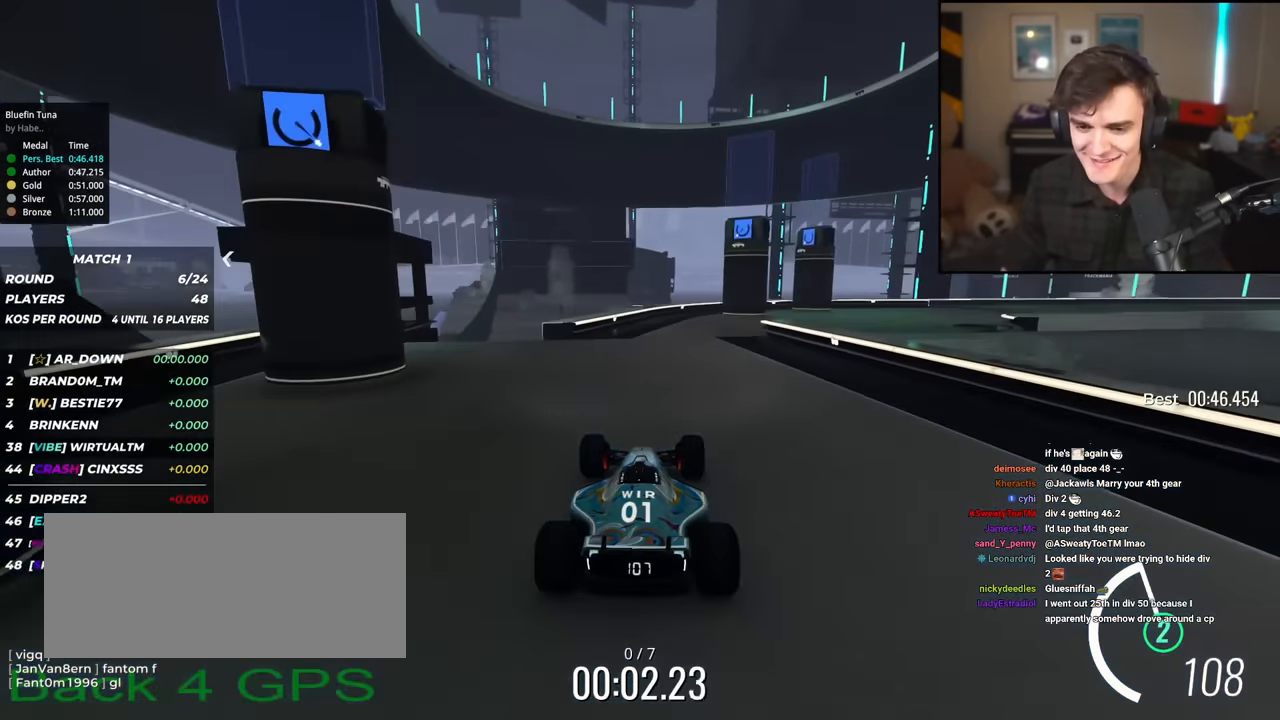
{"keys": ["up"], "events": [[67, "right", "down"], [167, "right", "up"], [301, "right", "down"], [451, "right", "up"]]}
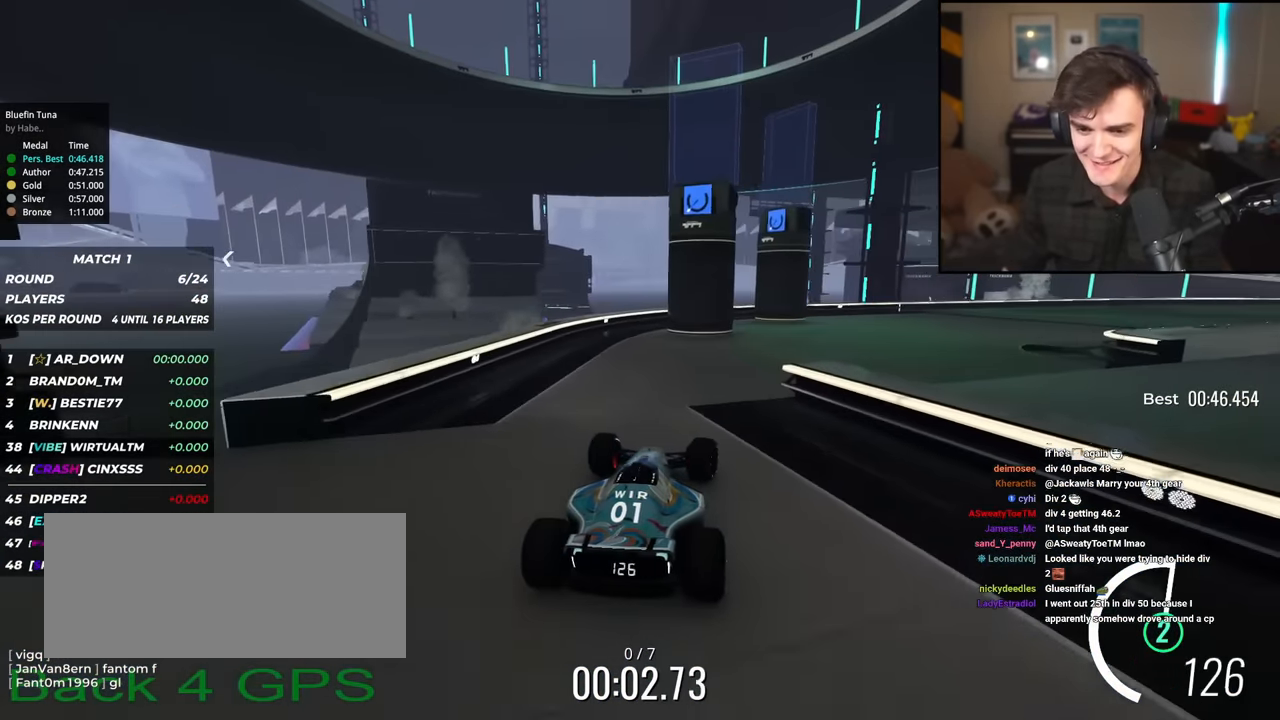
{"keys": ["right", "up"], "events": [[83, "right", "down"], [317, "right", "up"], [500, "right", "down"]]}
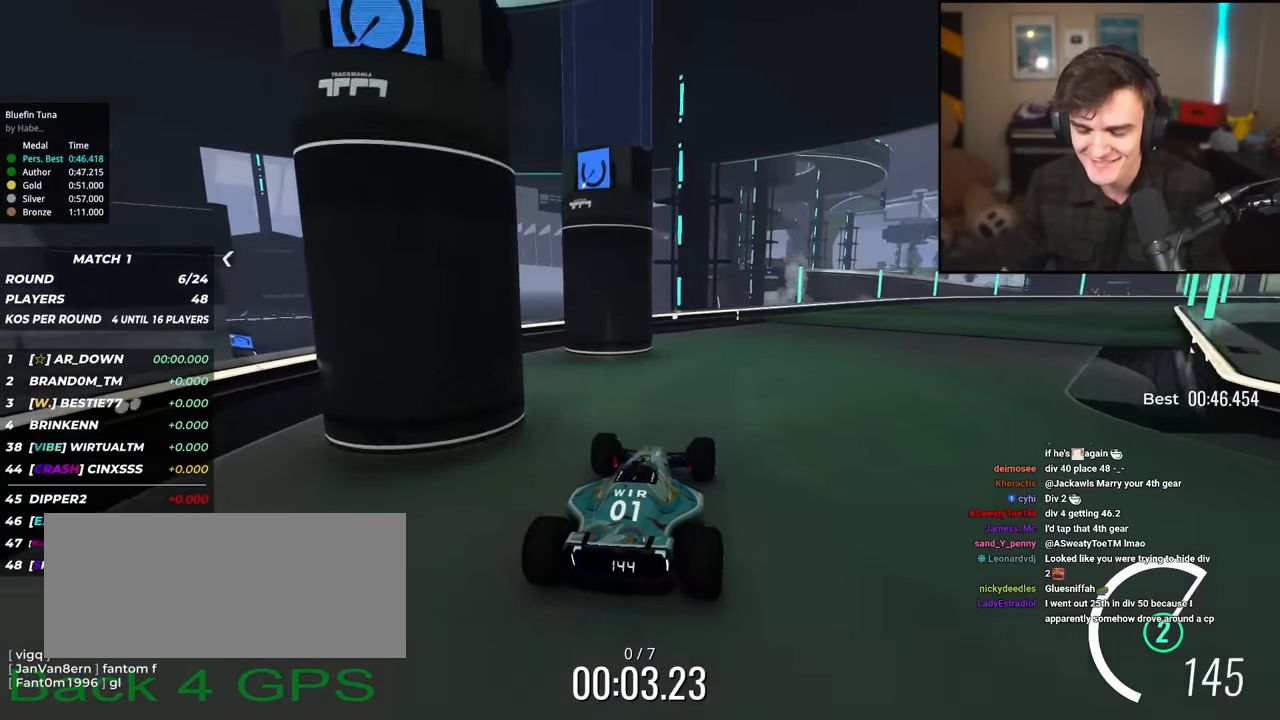
{"keys": ["up"], "events": [[434, "right", "up"]]}
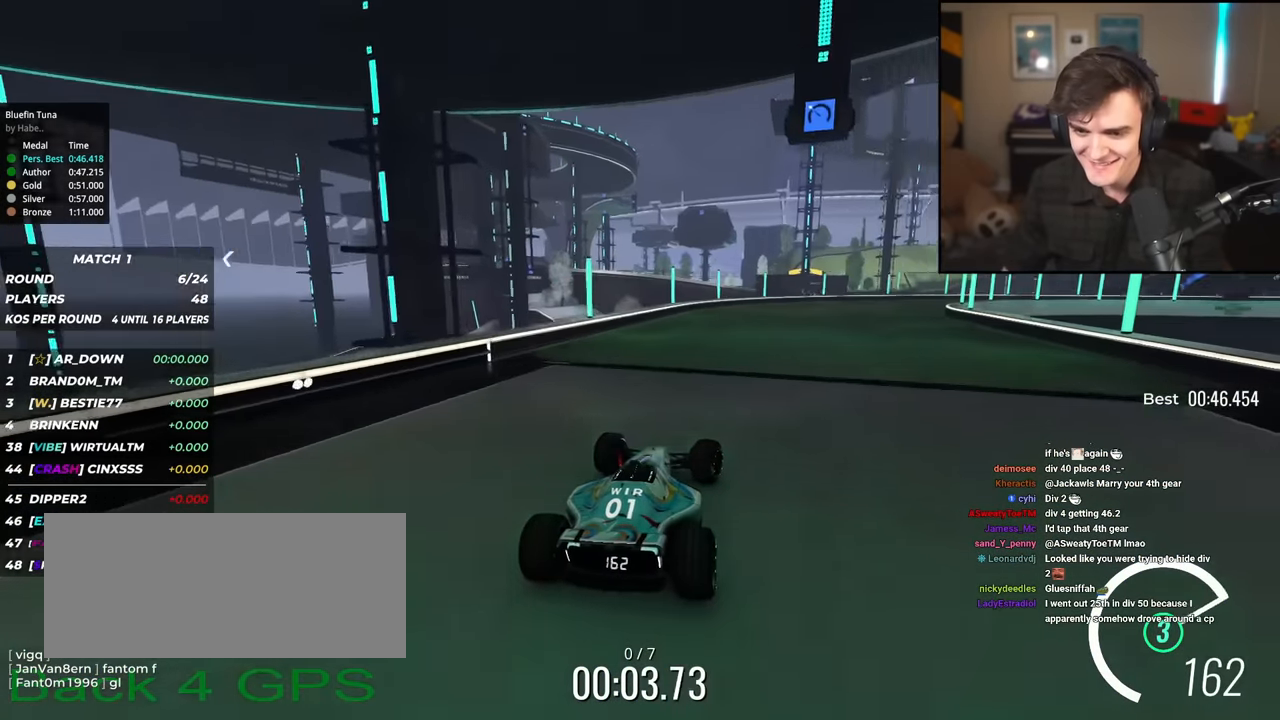
{"keys": ["right", "up"], "events": [[17, "right", "down"], [117, "right", "up"], [450, "right", "down"]]}
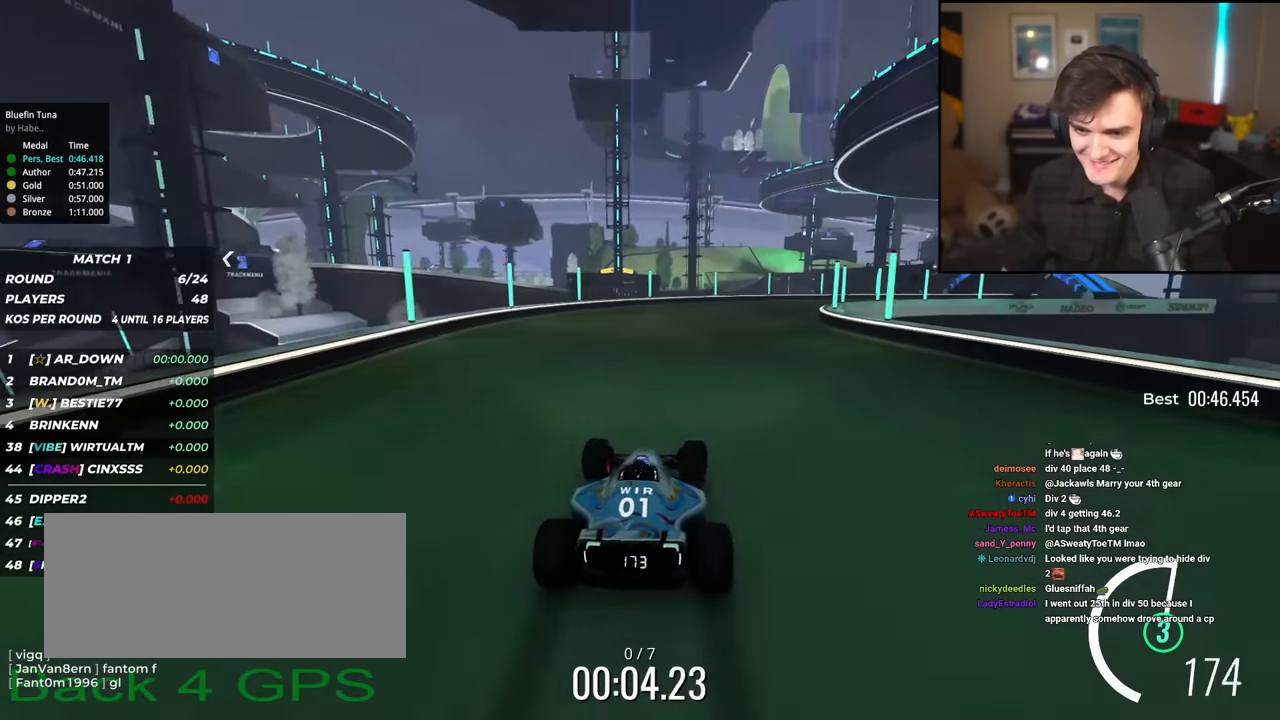
{"keys": ["right", "up"], "events": []}
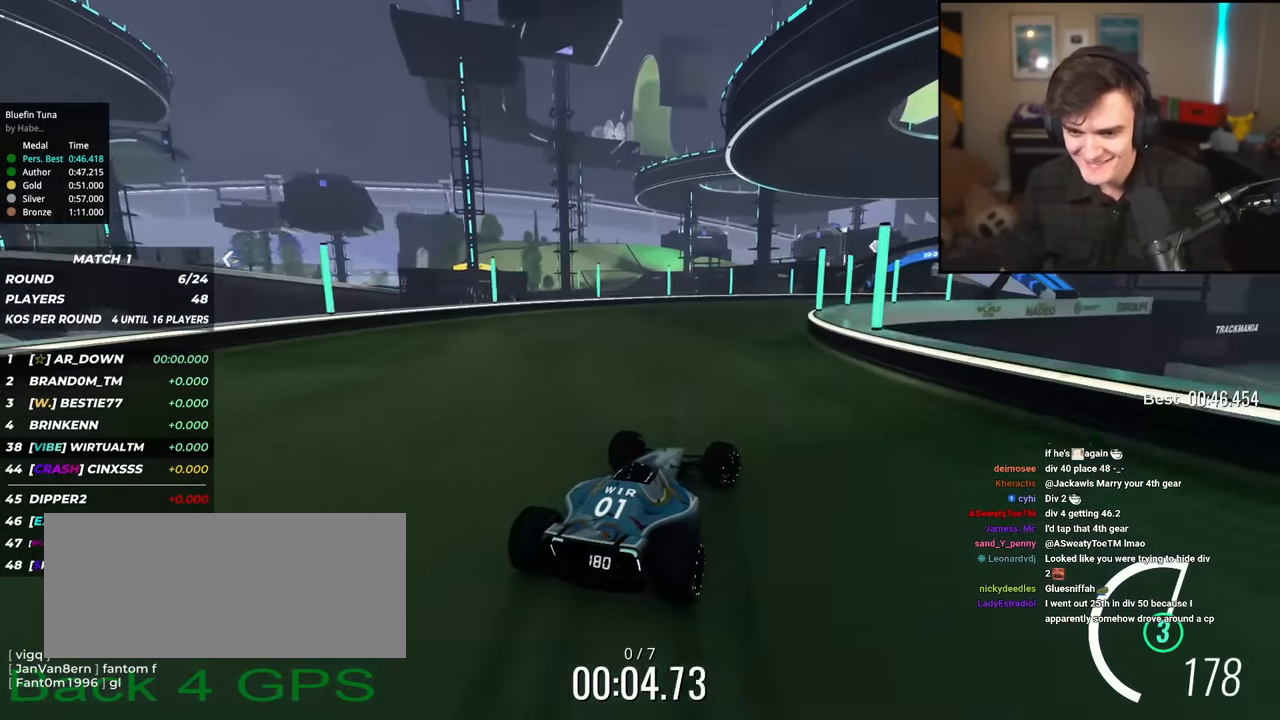
{"keys": ["right", "up"], "events": [[50, "right", "up"], [200, "right", "down"], [284, "right", "up"], [467, "right", "down"]]}
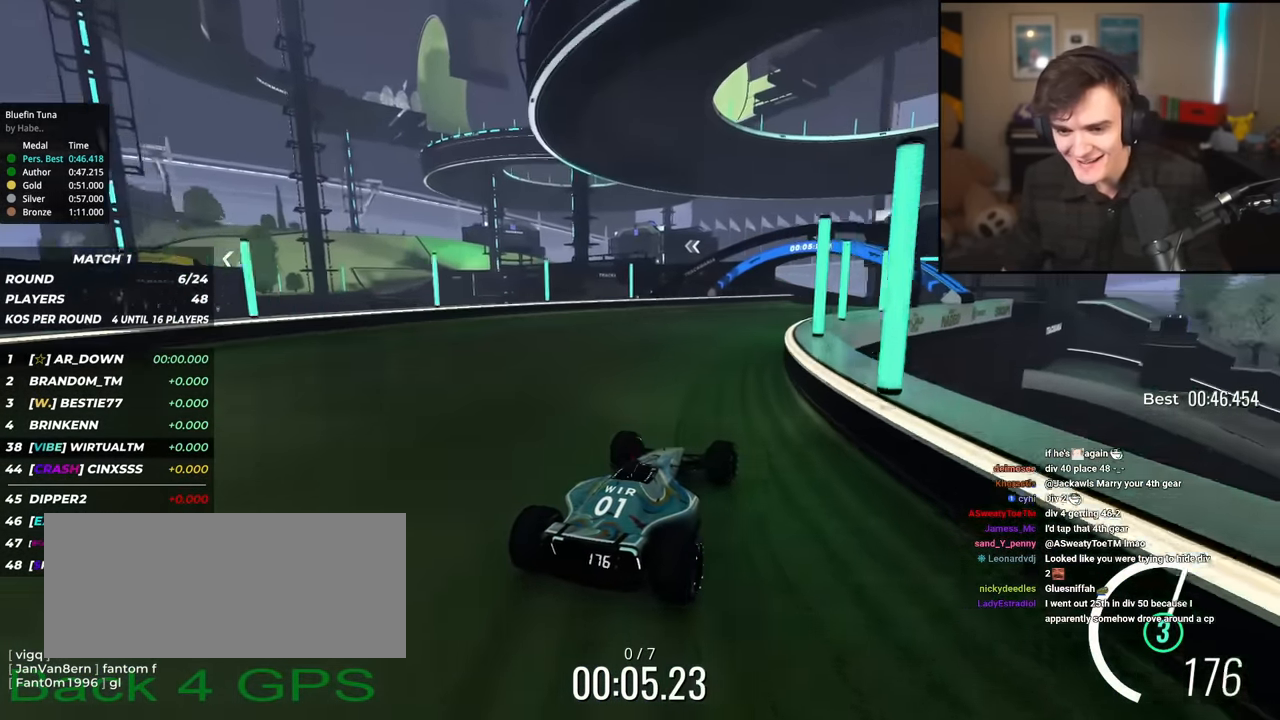
{"keys": ["up"], "events": [[17, "right", "up"], [352, "right", "down"], [452, "right", "up"]]}
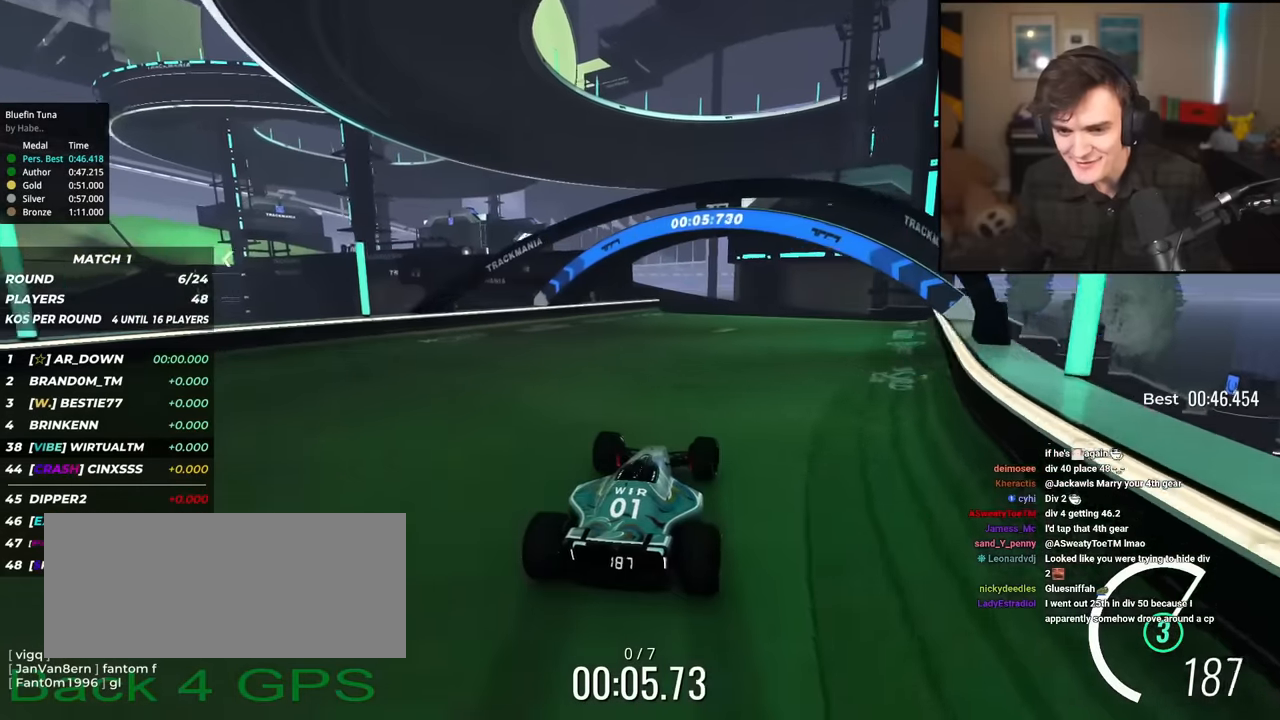
{"keys": ["left", "up"], "events": [[317, "left", "down"]]}
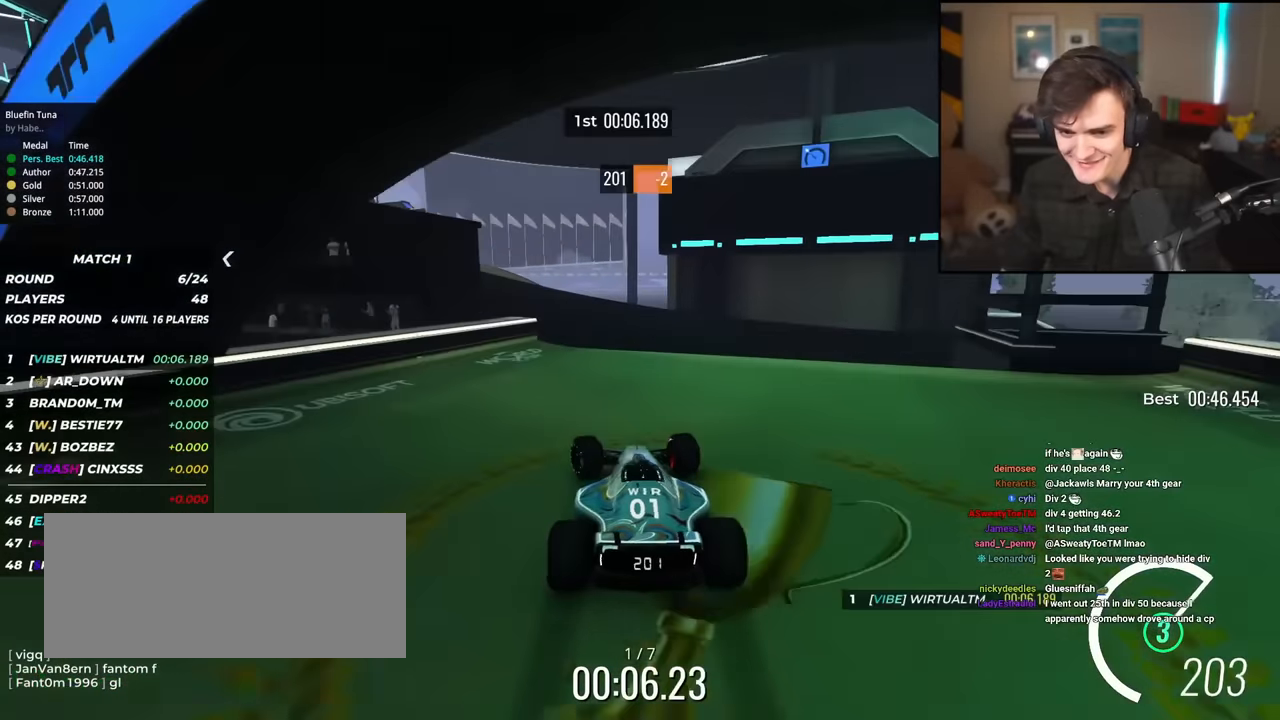
{"keys": ["left", "up"], "events": [[50, "left", "up"], [284, "left", "down"]]}
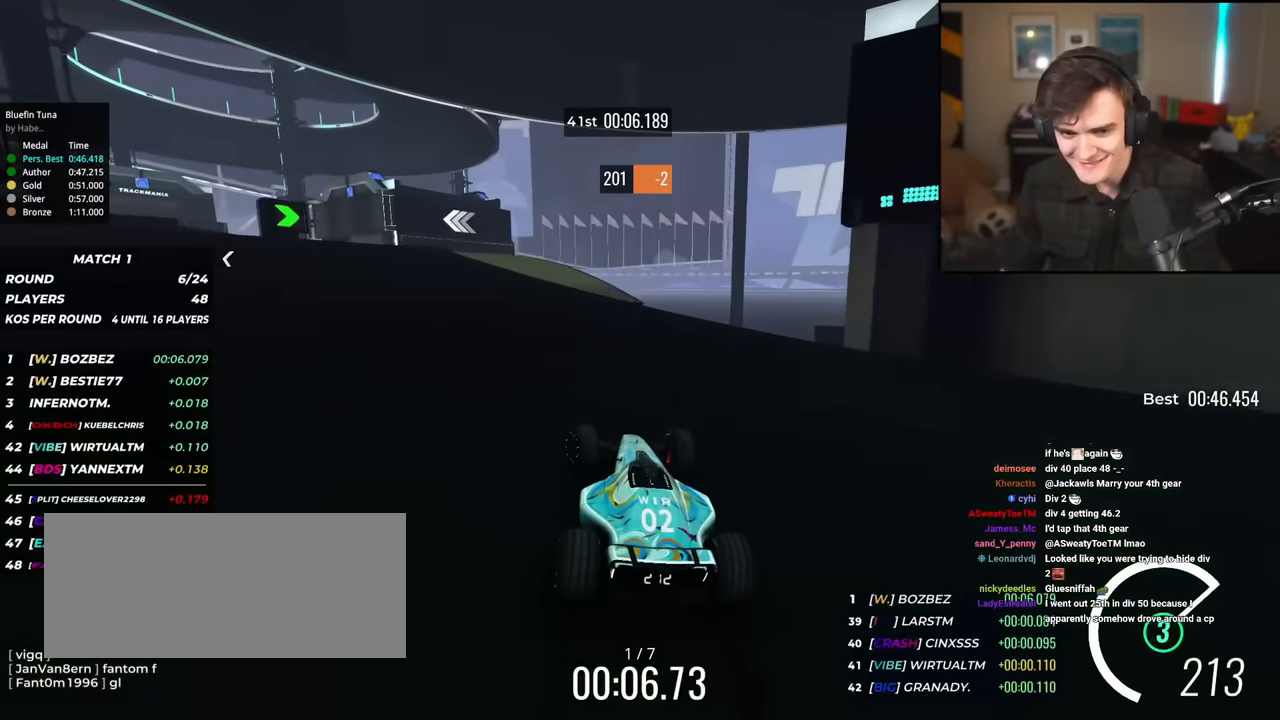
{"keys": ["left", "up"], "events": [[350, "left", "up"], [400, "left", "down"]]}